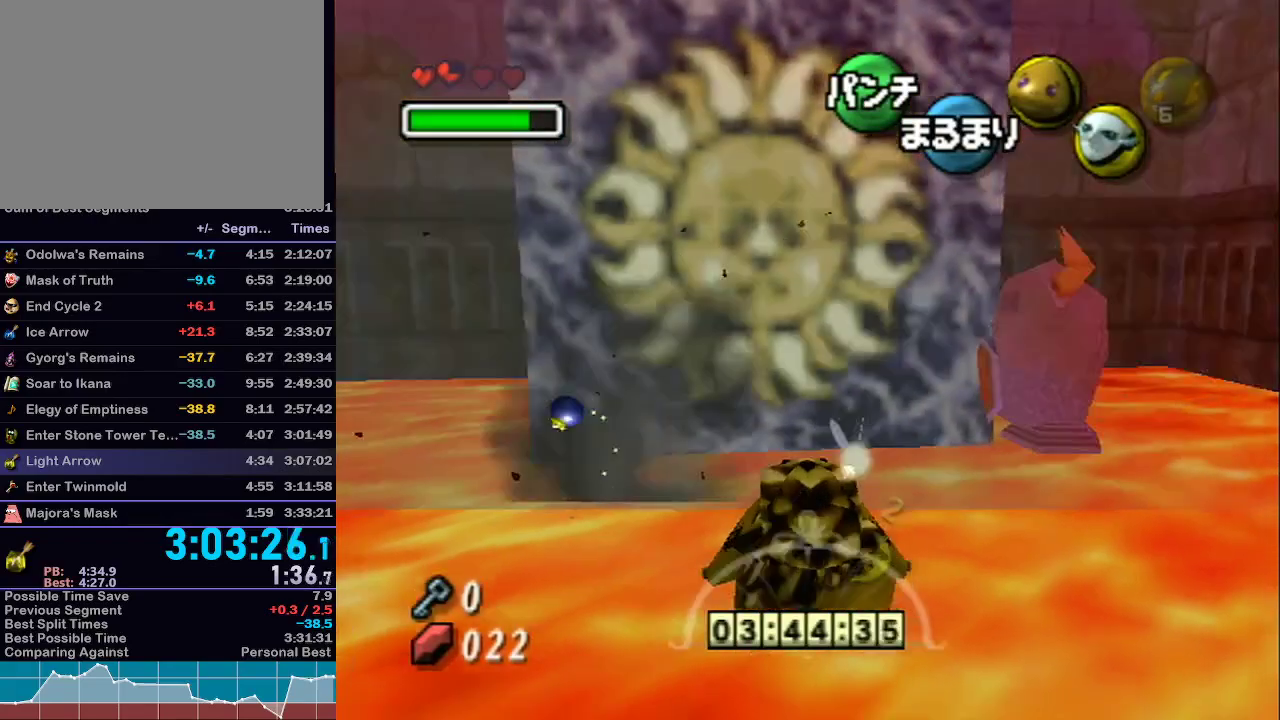
Gameplay with a controller (Nintendo layout); each line is a JSON object with the inputs held at the frame after it. "events" lists button and stick changes between this image and that frame as [ms after this image, input, new state], when the widget could be followed in between. Not read: L3 R3.
{"buttons": ["R1"], "left_stick": "center", "right_stick": "center", "events": [[50, "R1", "up"], [150, "left_stick", "up-left"], [333, "left_stick", "center"], [400, "R1", "down"]]}
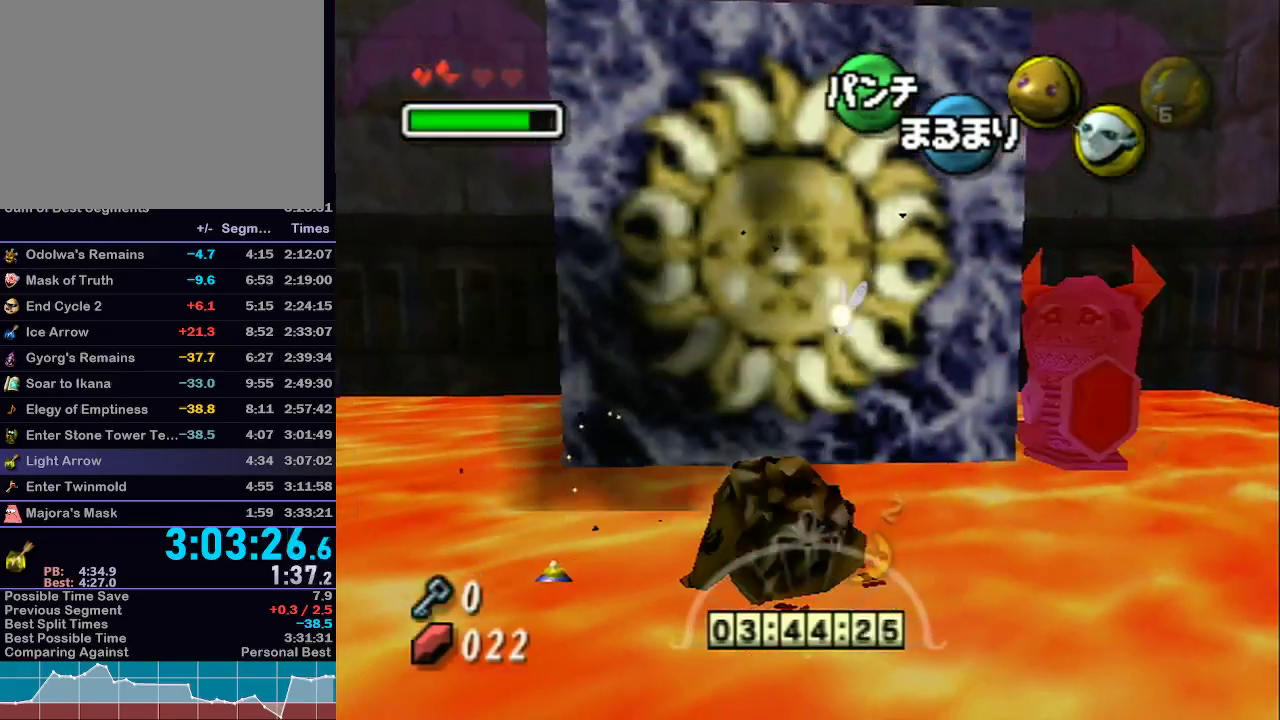
{"buttons": ["R1"], "left_stick": "up", "right_stick": "center", "events": [[467, "left_stick", "up"]]}
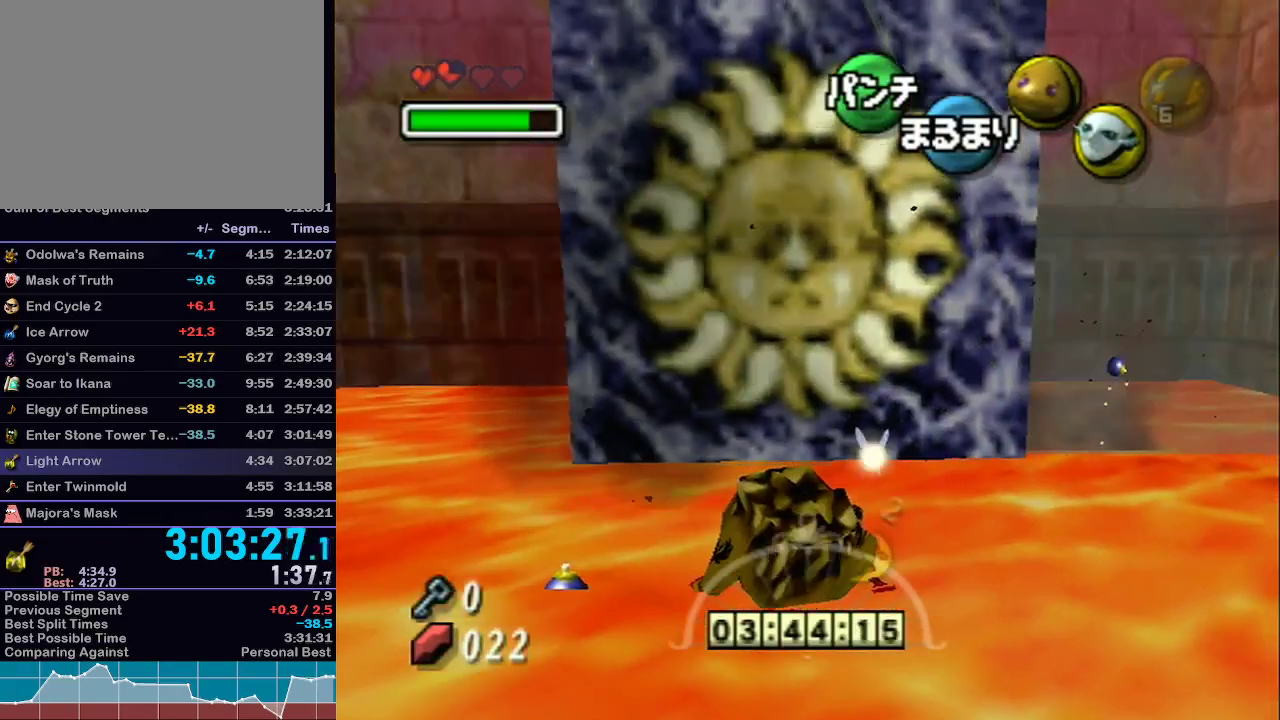
{"buttons": [], "left_stick": "center", "right_stick": "center", "events": [[50, "R1", "up"], [117, "left_stick", "center"], [233, "left_stick", "up"], [367, "left_stick", "center"]]}
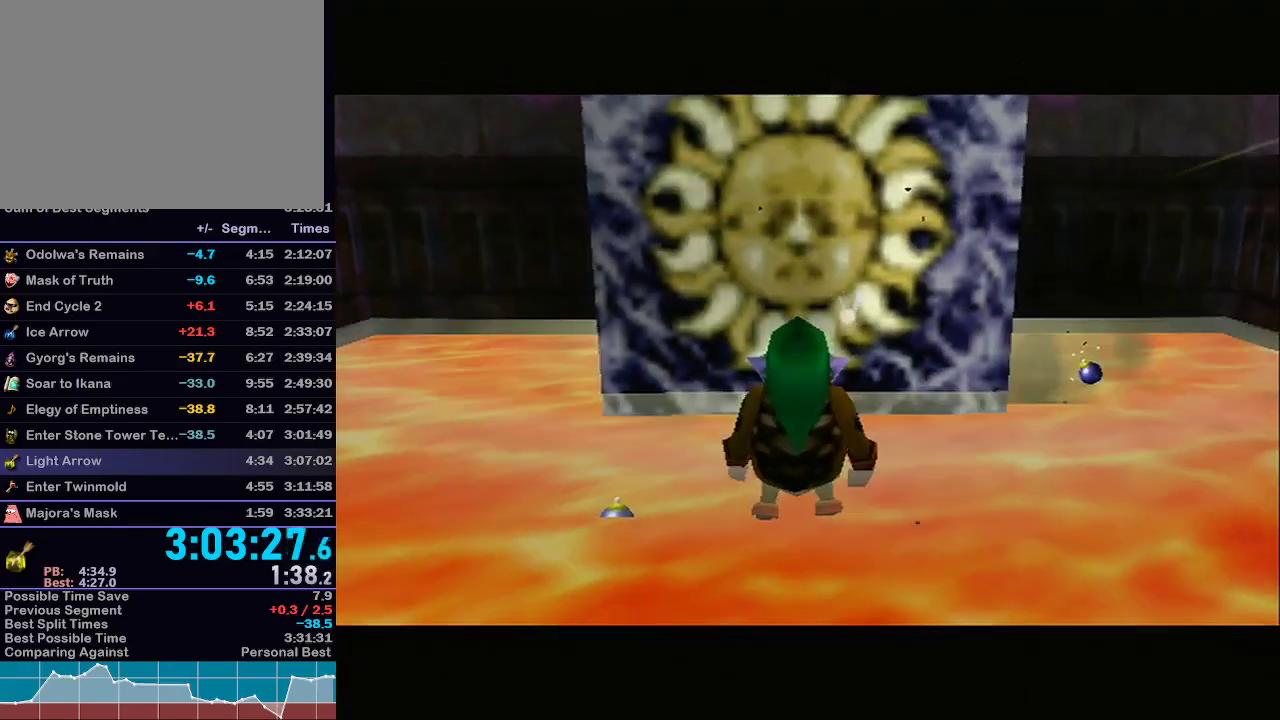
{"buttons": [], "left_stick": "center", "right_stick": "center", "events": []}
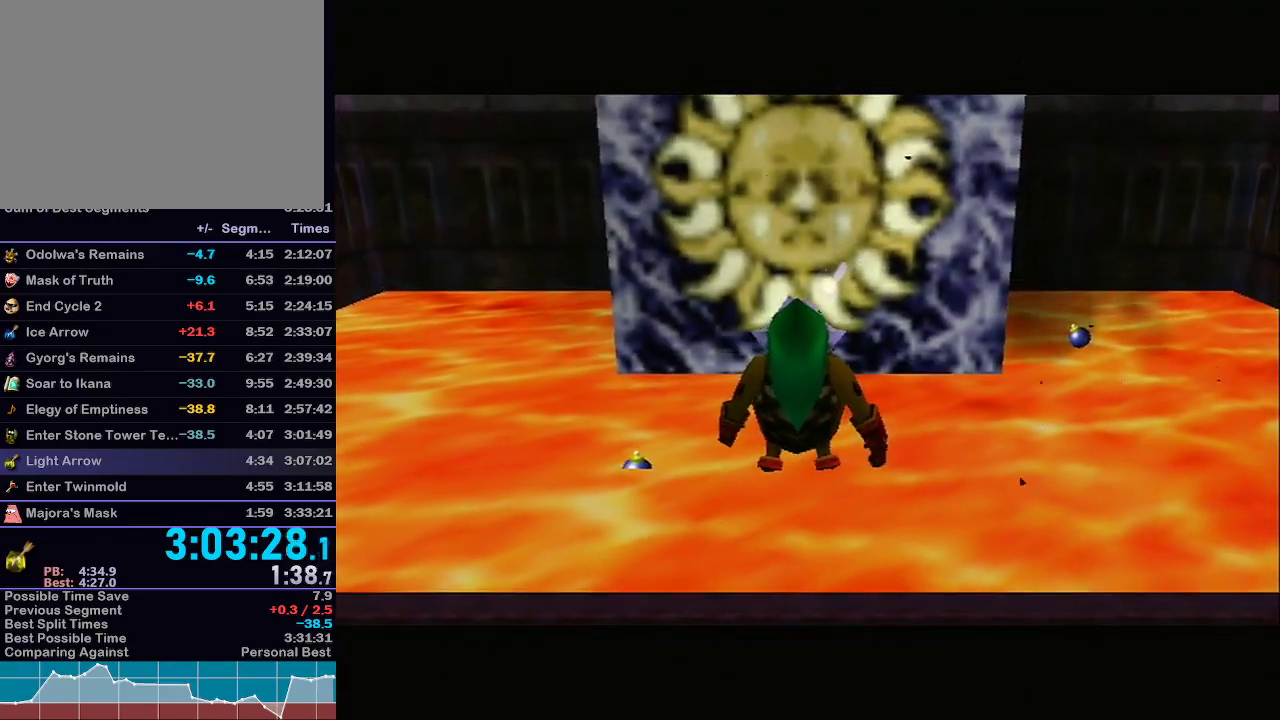
{"buttons": [], "left_stick": "center", "right_stick": "center", "events": []}
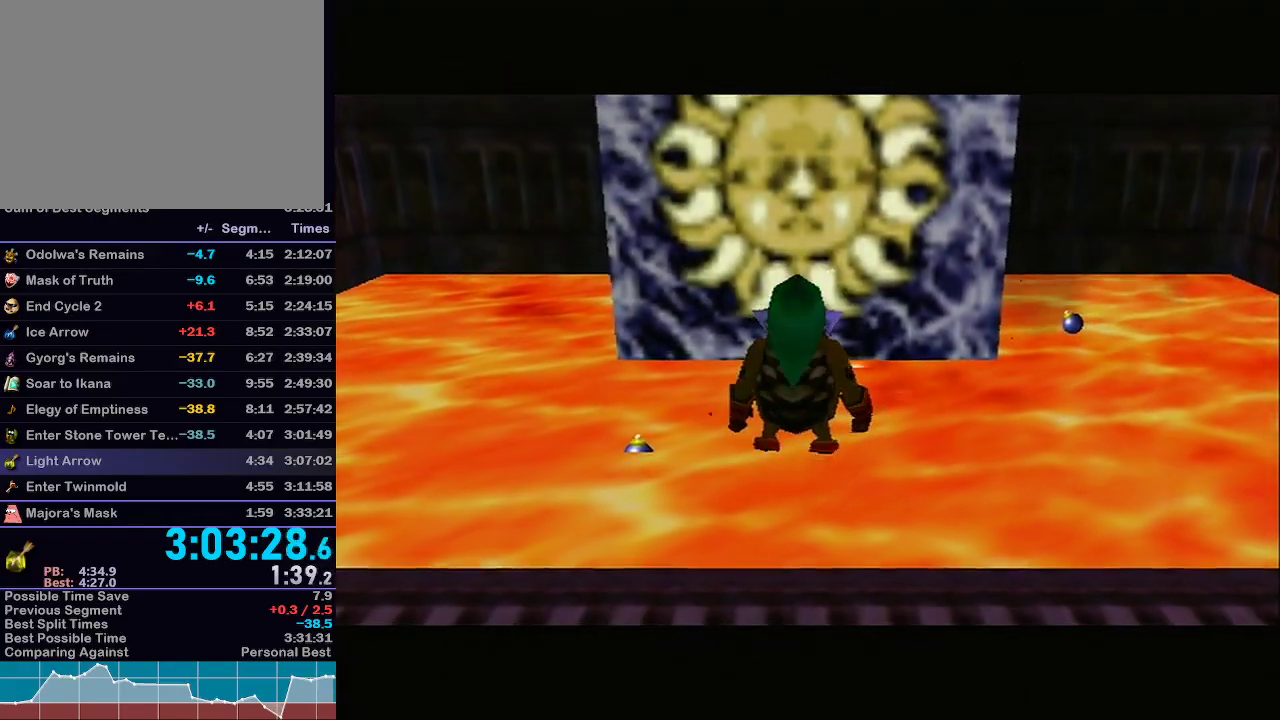
{"buttons": [], "left_stick": "center", "right_stick": "center", "events": []}
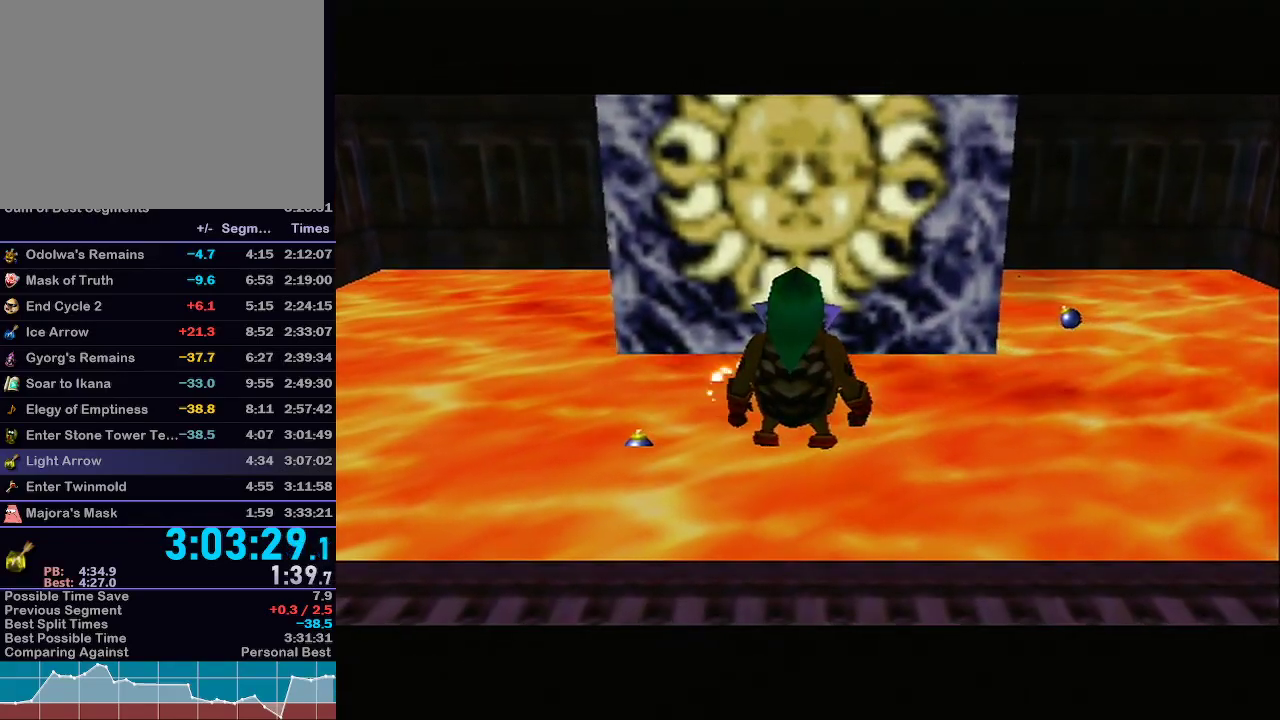
{"buttons": [], "left_stick": "center", "right_stick": "center", "events": []}
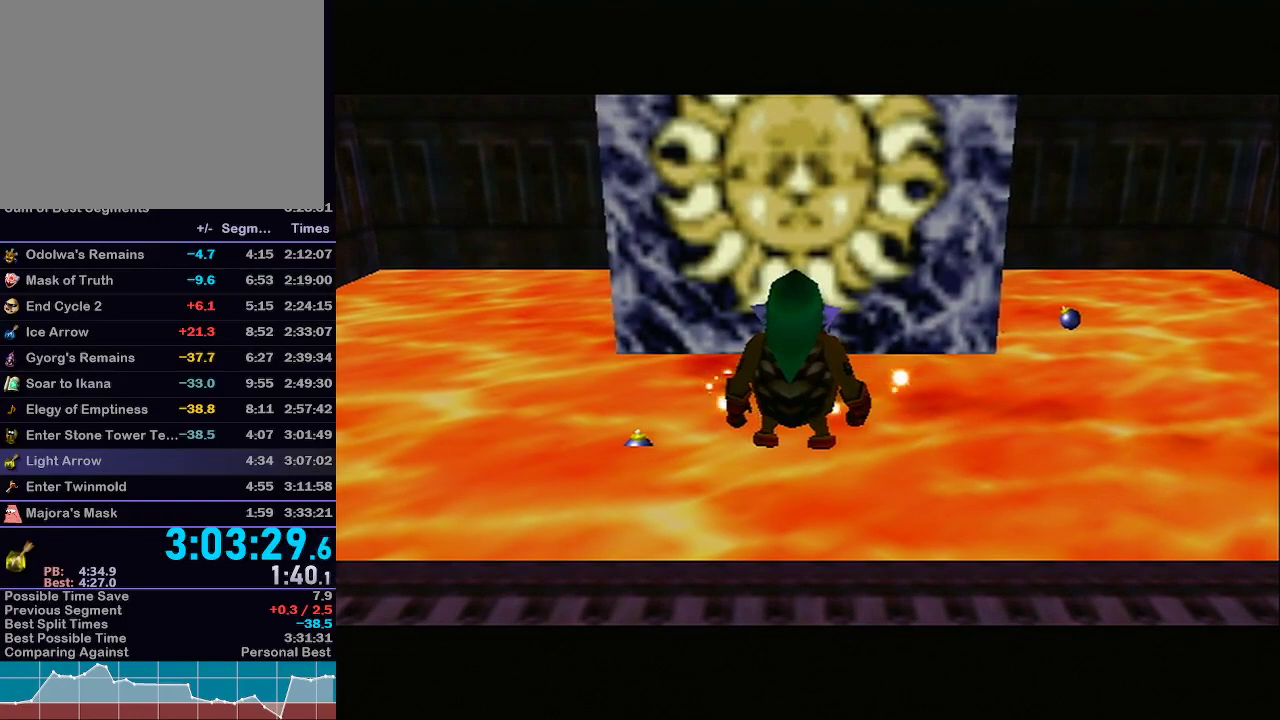
{"buttons": [], "left_stick": "center", "right_stick": "center", "events": []}
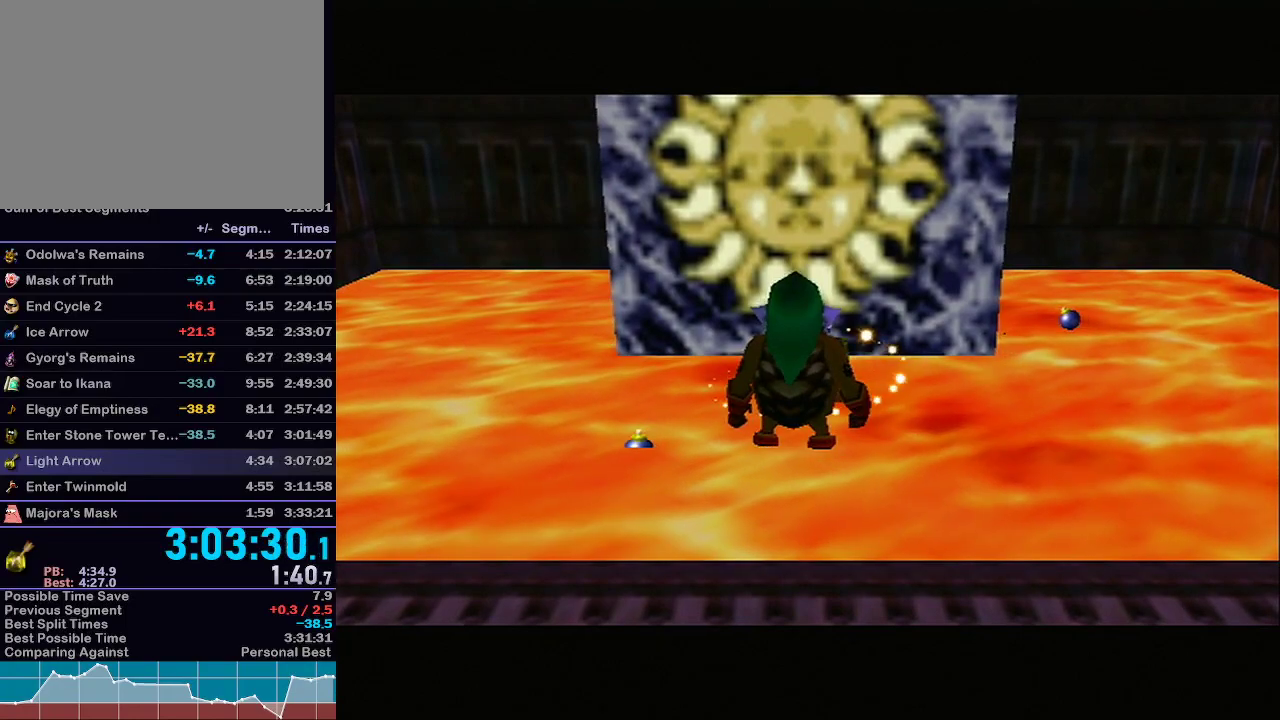
{"buttons": [], "left_stick": "center", "right_stick": "center", "events": []}
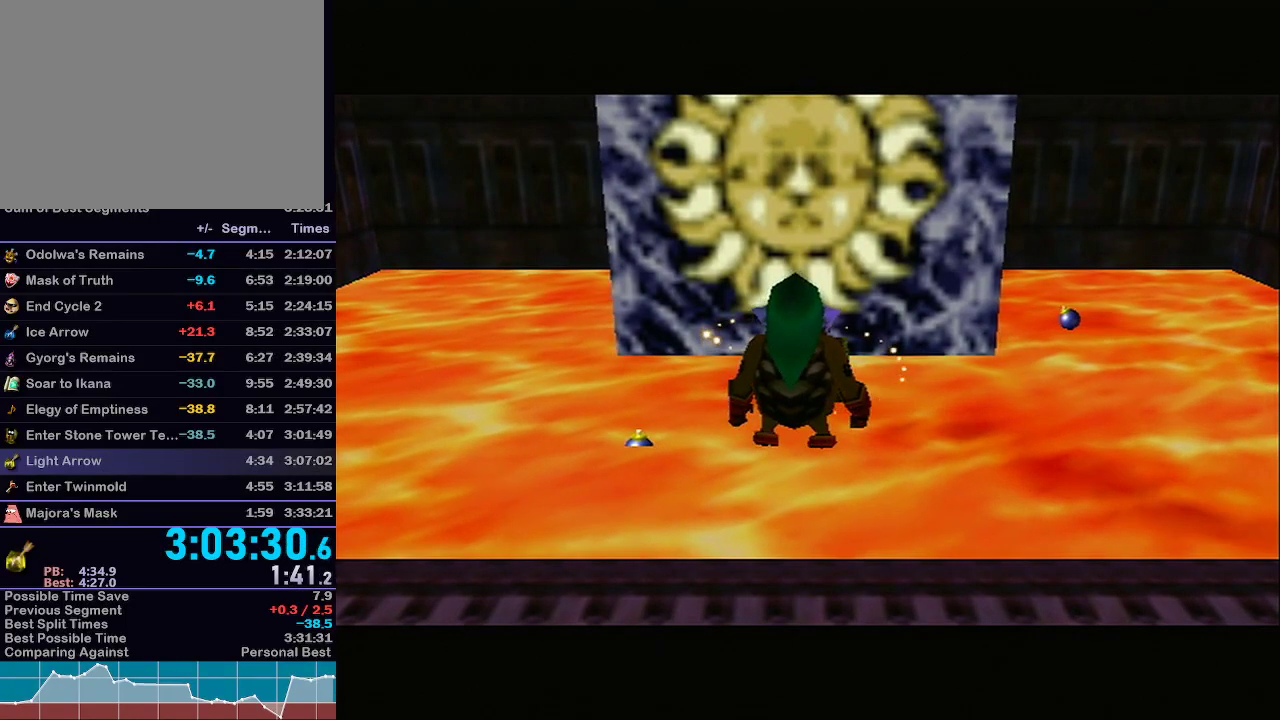
{"buttons": [], "left_stick": "center", "right_stick": "center", "events": []}
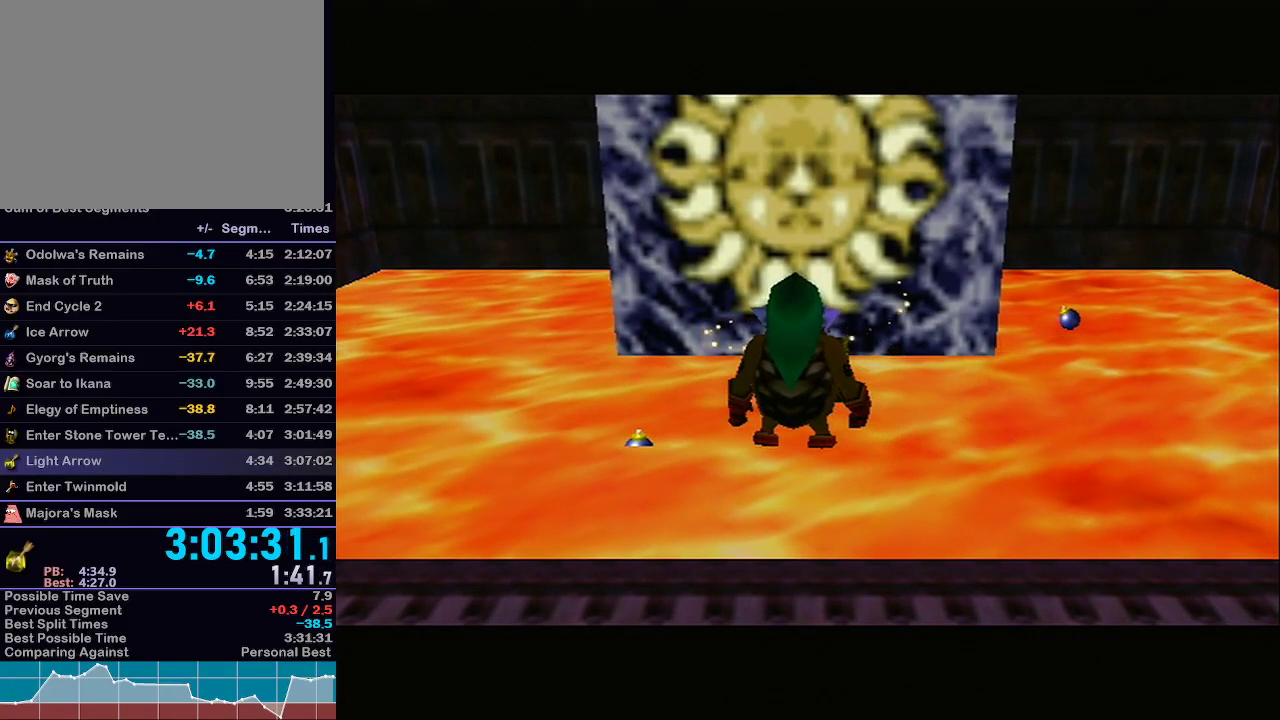
{"buttons": [], "left_stick": "up", "right_stick": "center", "events": [[267, "left_stick", "up"]]}
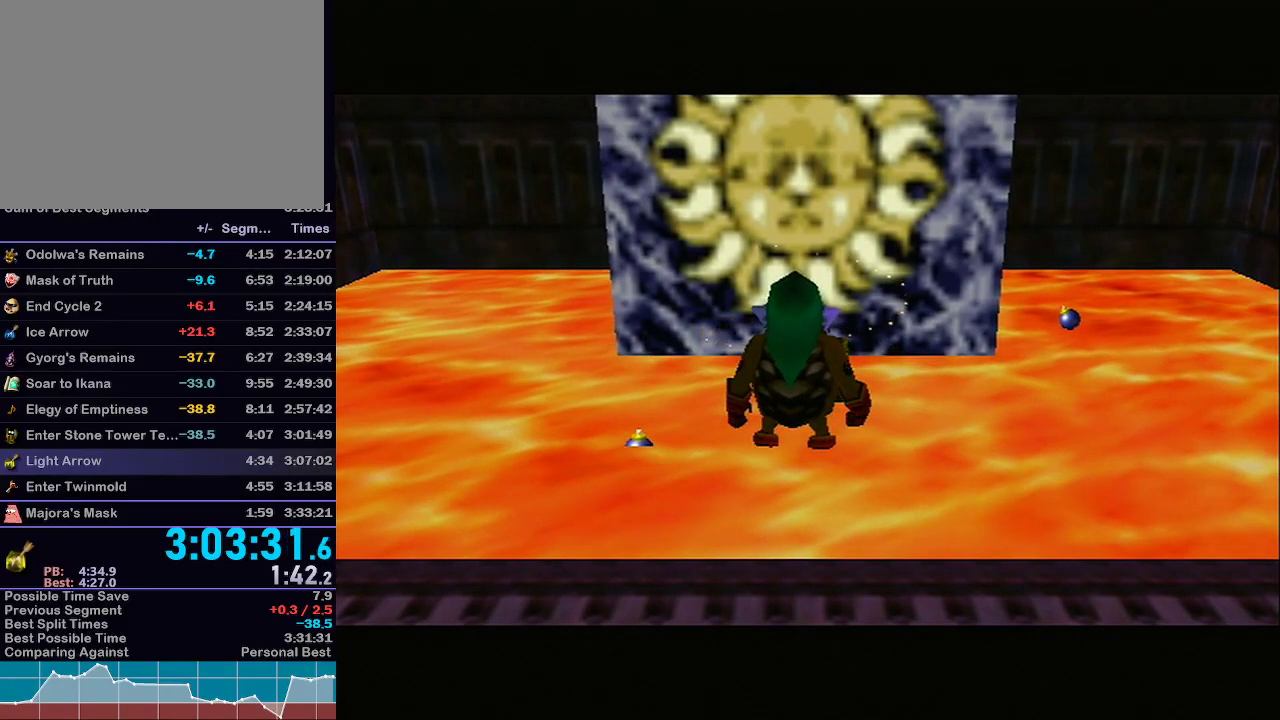
{"buttons": [], "left_stick": "up", "right_stick": "center", "events": []}
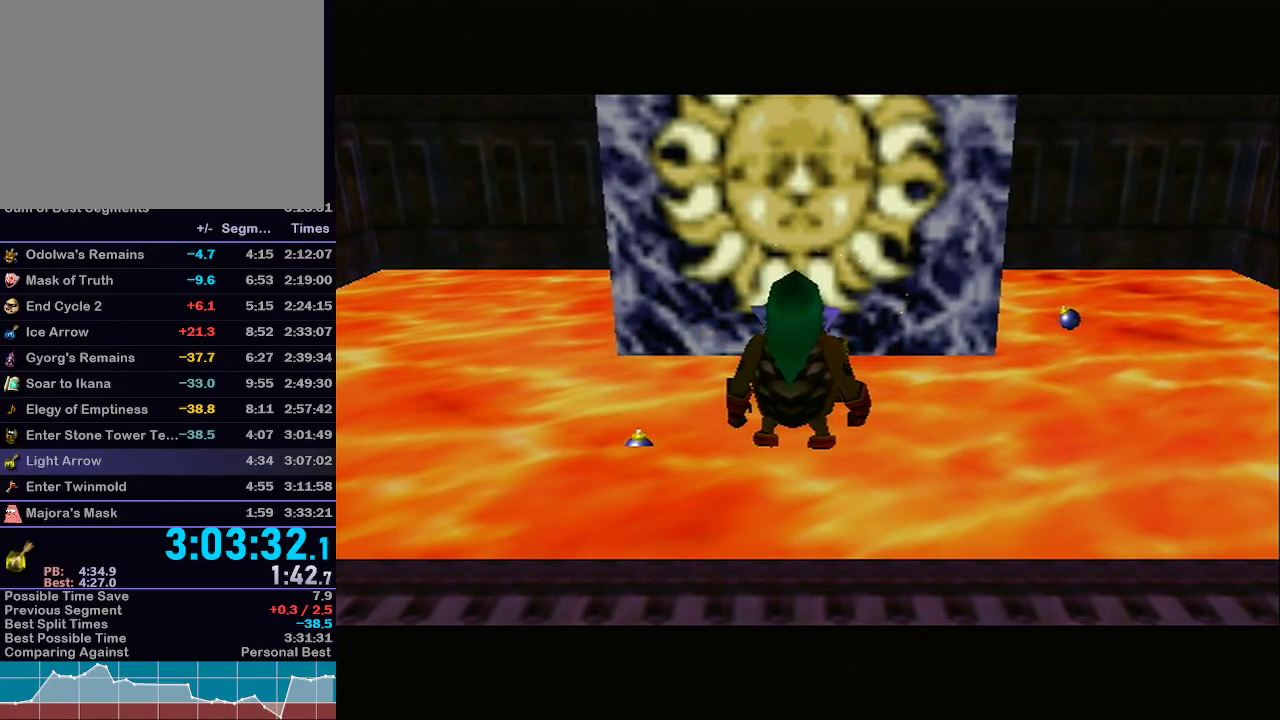
{"buttons": ["A"], "left_stick": "up", "right_stick": "center", "events": [[317, "A", "down"], [400, "A", "up"], [467, "A", "down"]]}
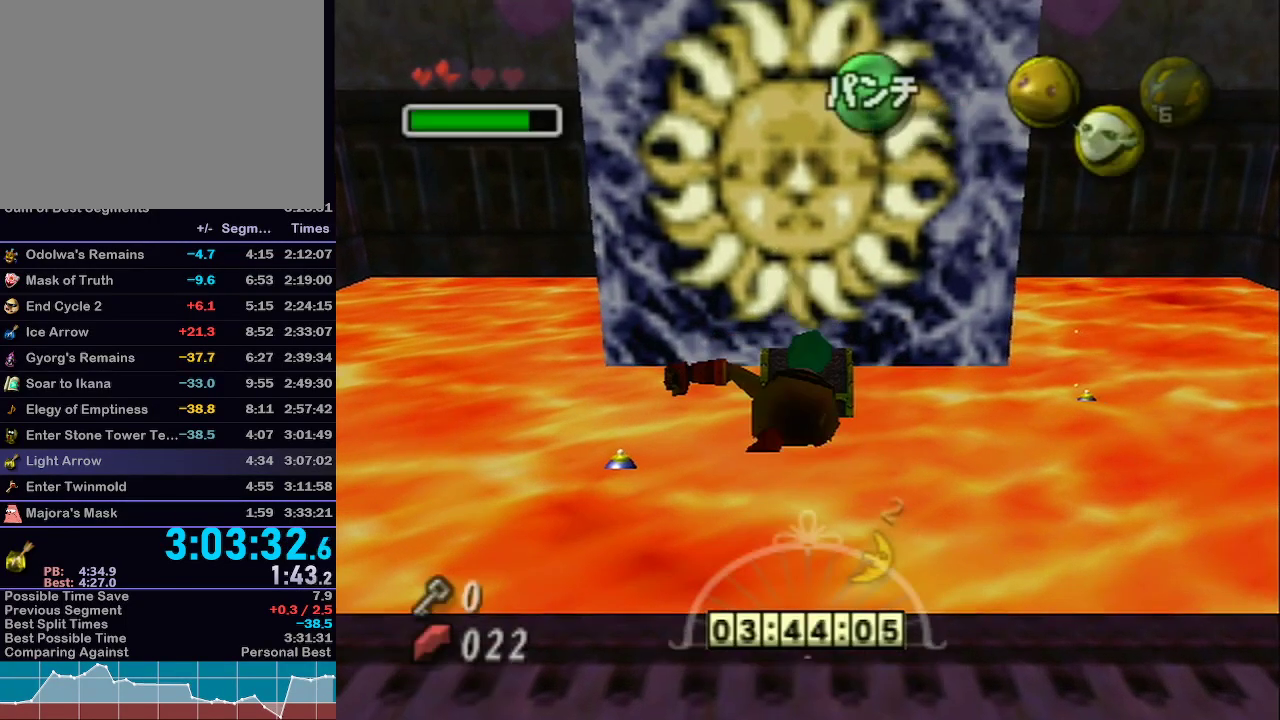
{"buttons": ["A"], "left_stick": "up", "right_stick": "center", "events": [[33, "A", "up"], [117, "A", "down"], [217, "A", "up"], [300, "A", "down"], [367, "A", "up"], [467, "A", "down"]]}
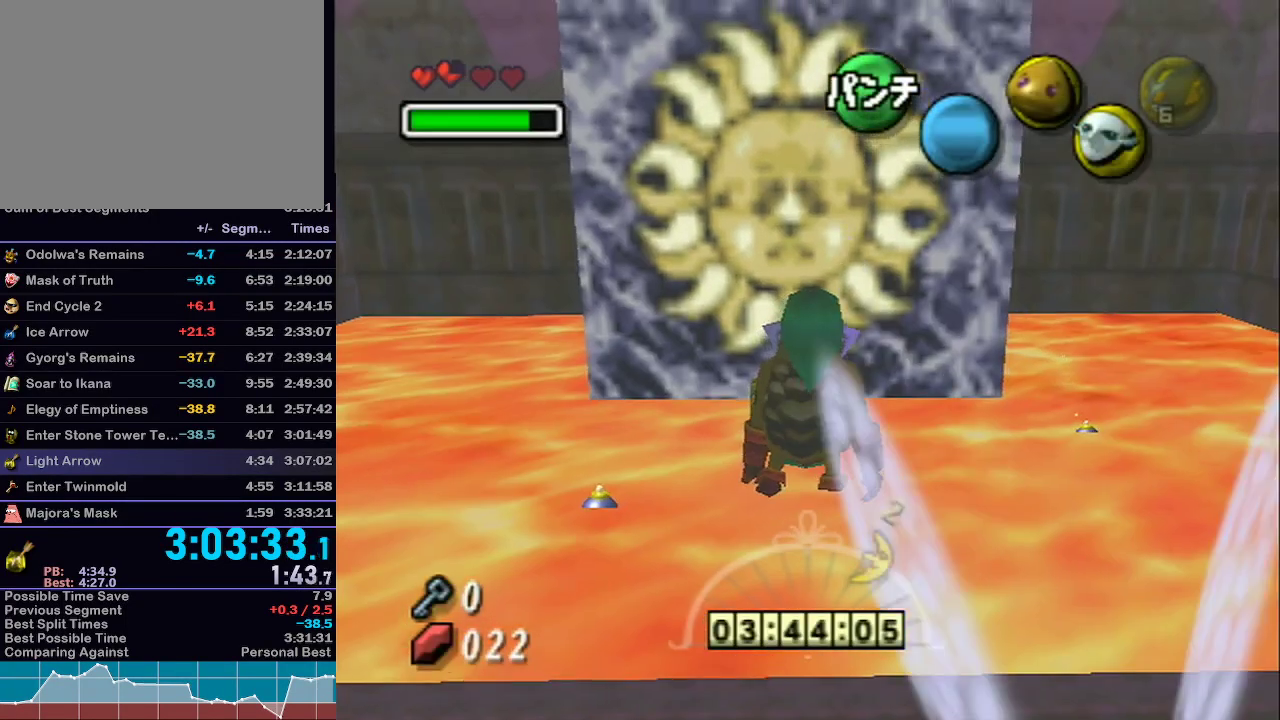
{"buttons": [], "left_stick": "center", "right_stick": "center", "events": [[50, "A", "up"], [250, "left_stick", "center"]]}
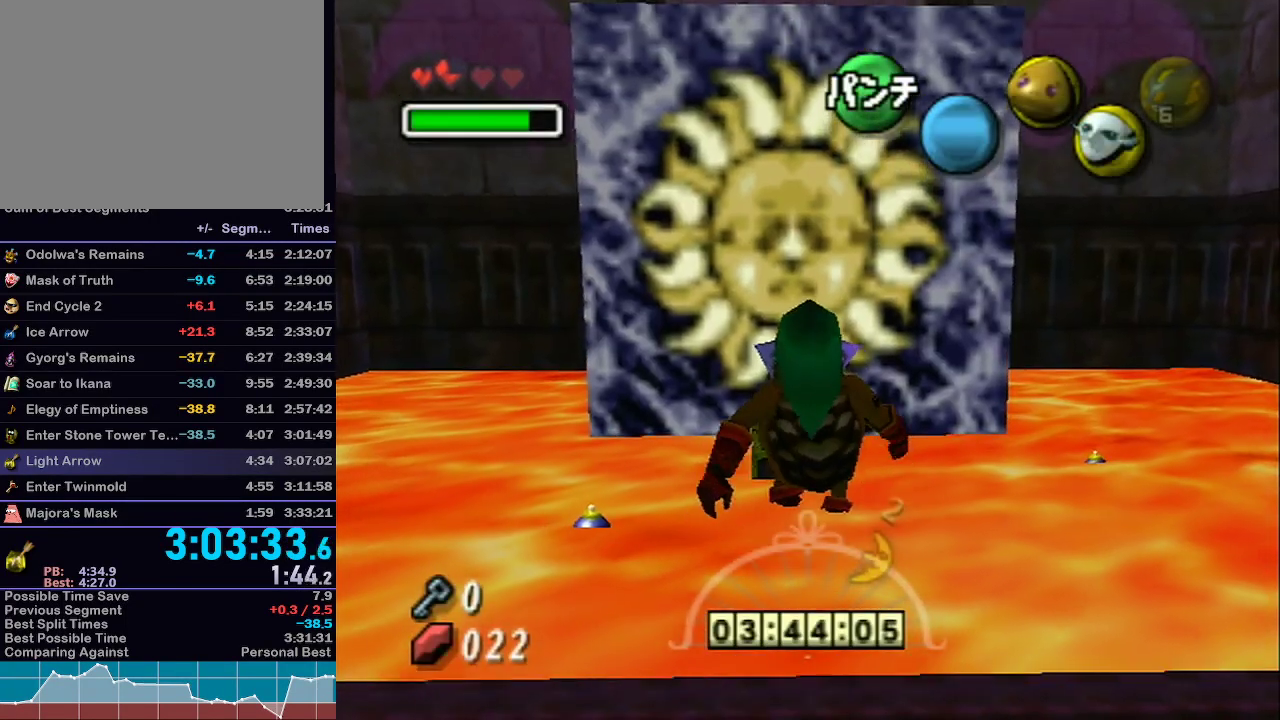
{"buttons": ["L1"], "left_stick": "center", "right_stick": "center", "events": [[333, "L1", "down"]]}
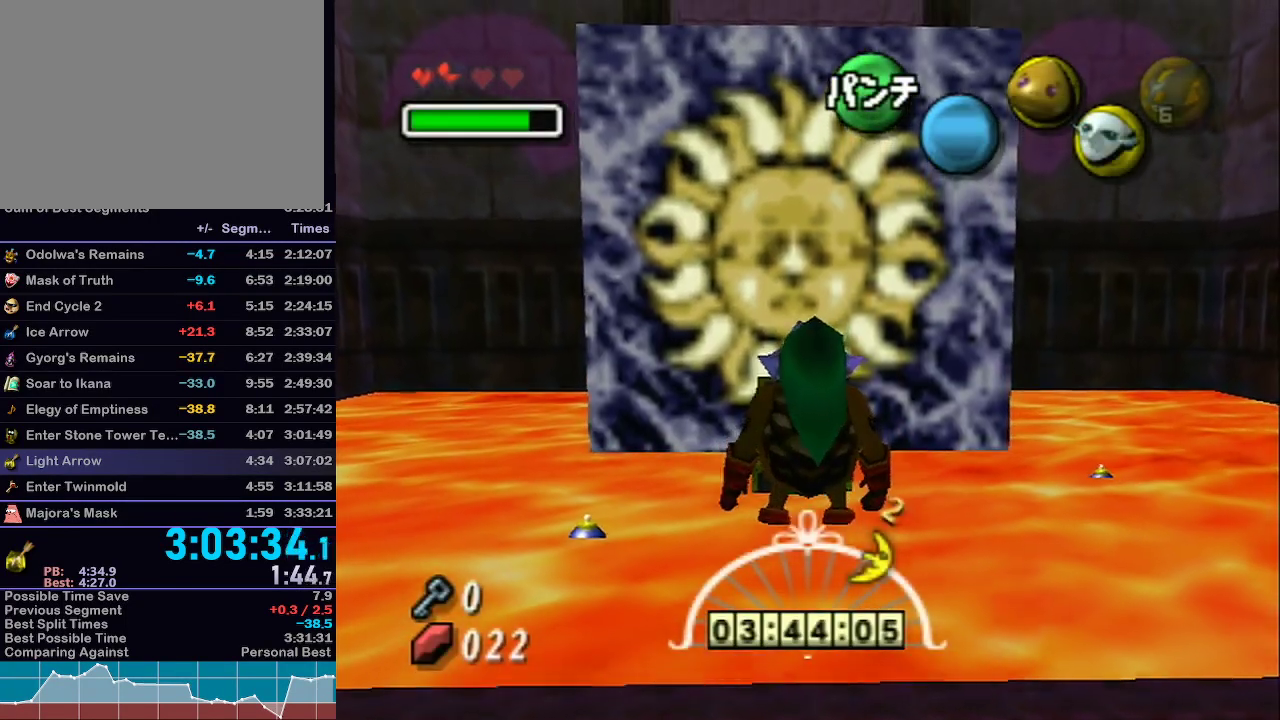
{"buttons": [], "left_stick": "center", "right_stick": "center", "events": [[183, "L1", "up"]]}
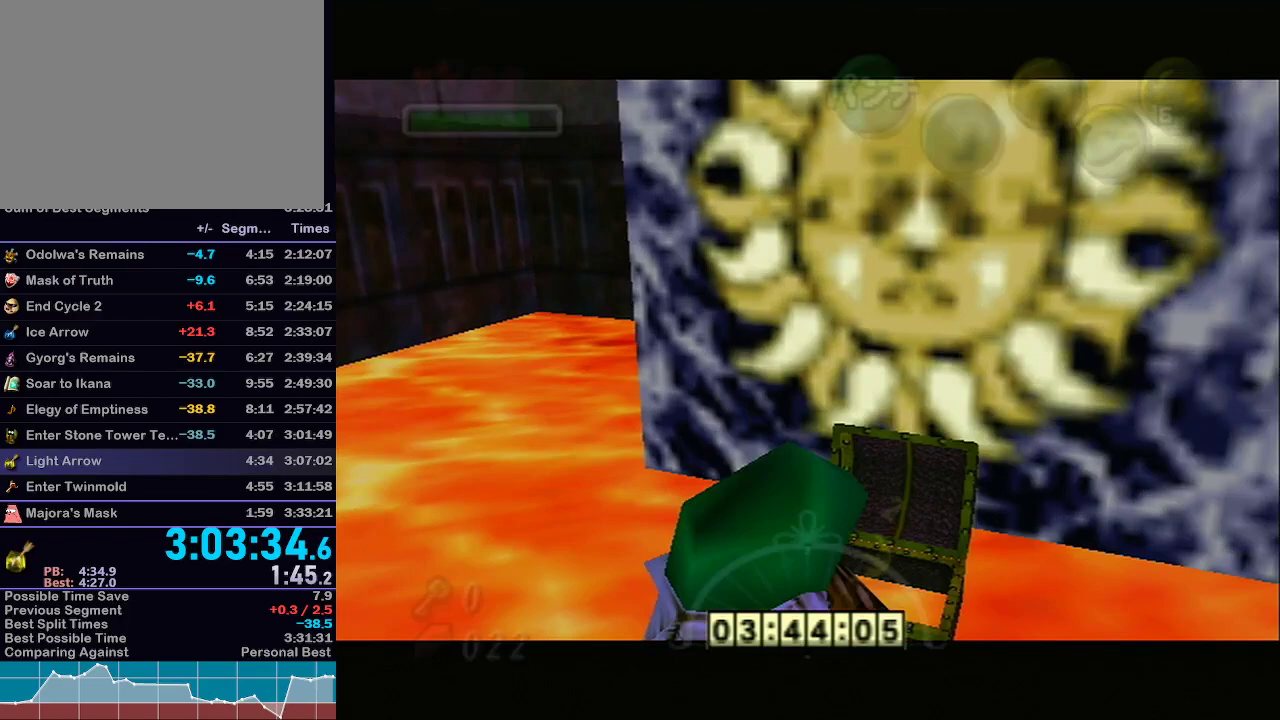
{"buttons": [], "left_stick": "center", "right_stick": "center", "events": [[33, "A", "down"], [117, "A", "up"], [217, "A", "down"], [267, "A", "up"], [300, "B", "down"], [367, "B", "up"]]}
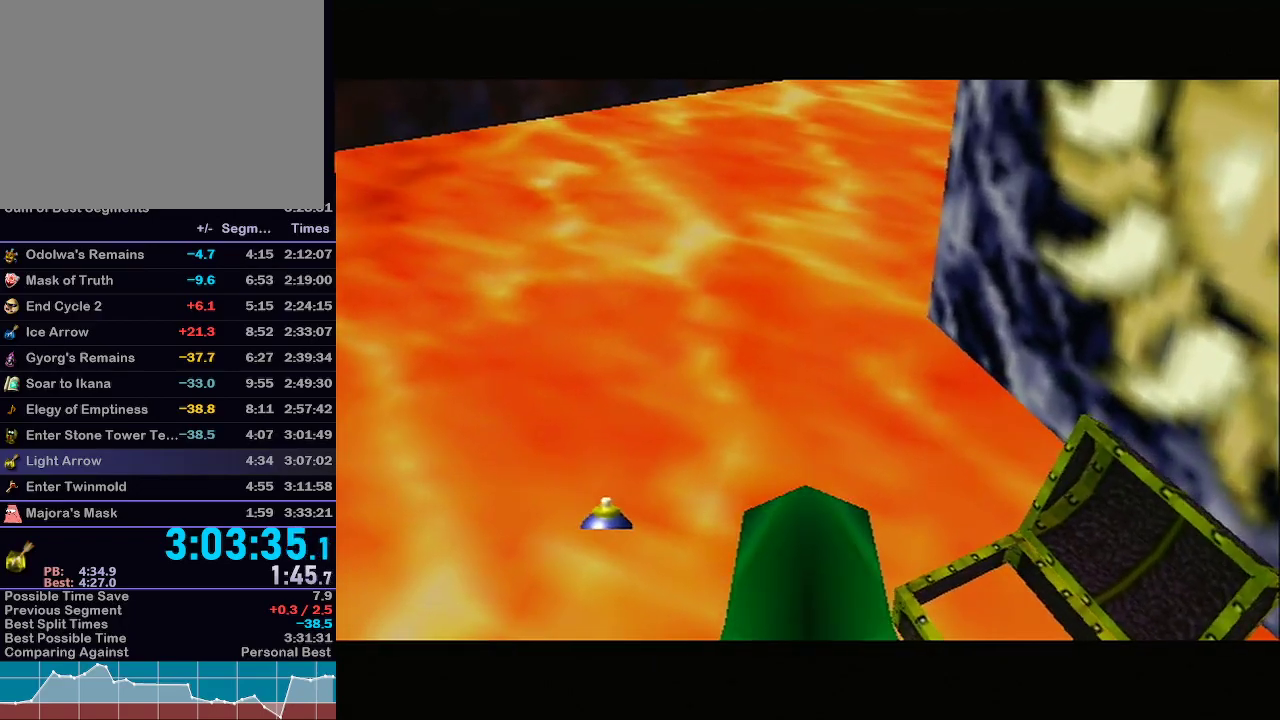
{"buttons": [], "left_stick": "left", "right_stick": "center", "events": [[300, "left_stick", "left"]]}
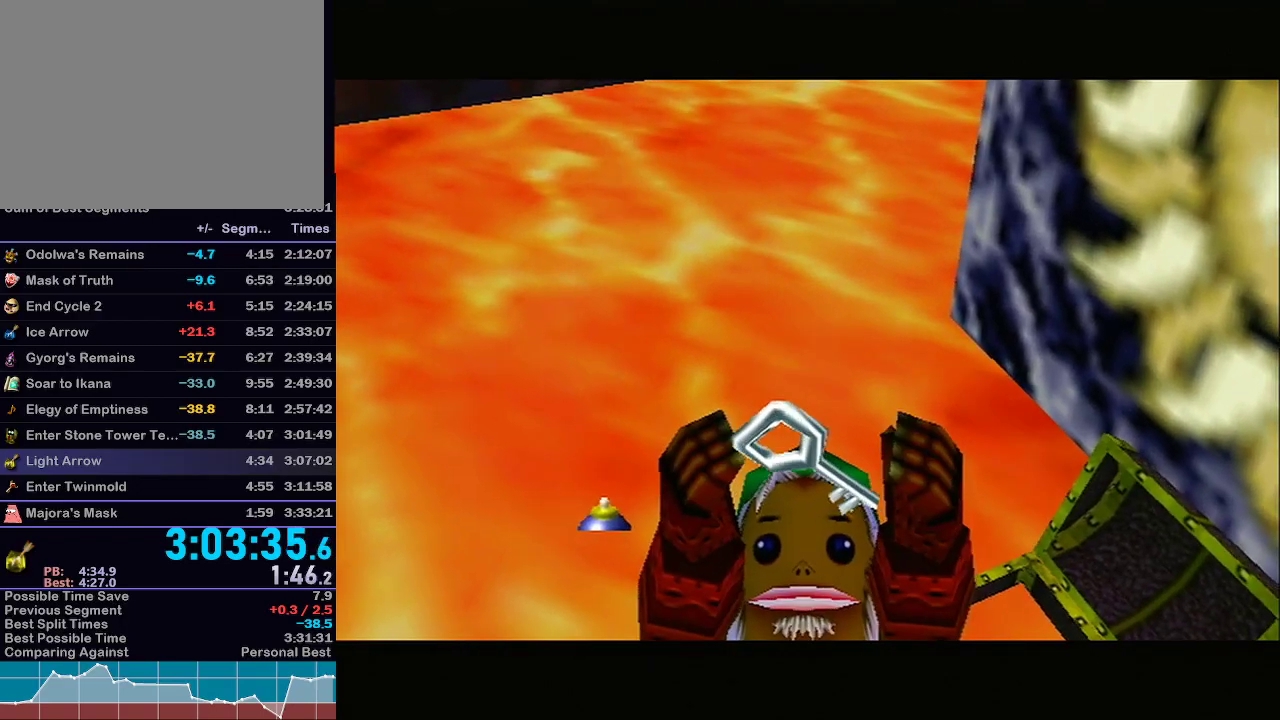
{"buttons": ["A"], "left_stick": "down-left", "right_stick": "center", "events": [[183, "A", "down"], [183, "left_stick", "down-left"], [267, "A", "up"], [300, "A", "down"], [400, "A", "up"], [467, "A", "down"]]}
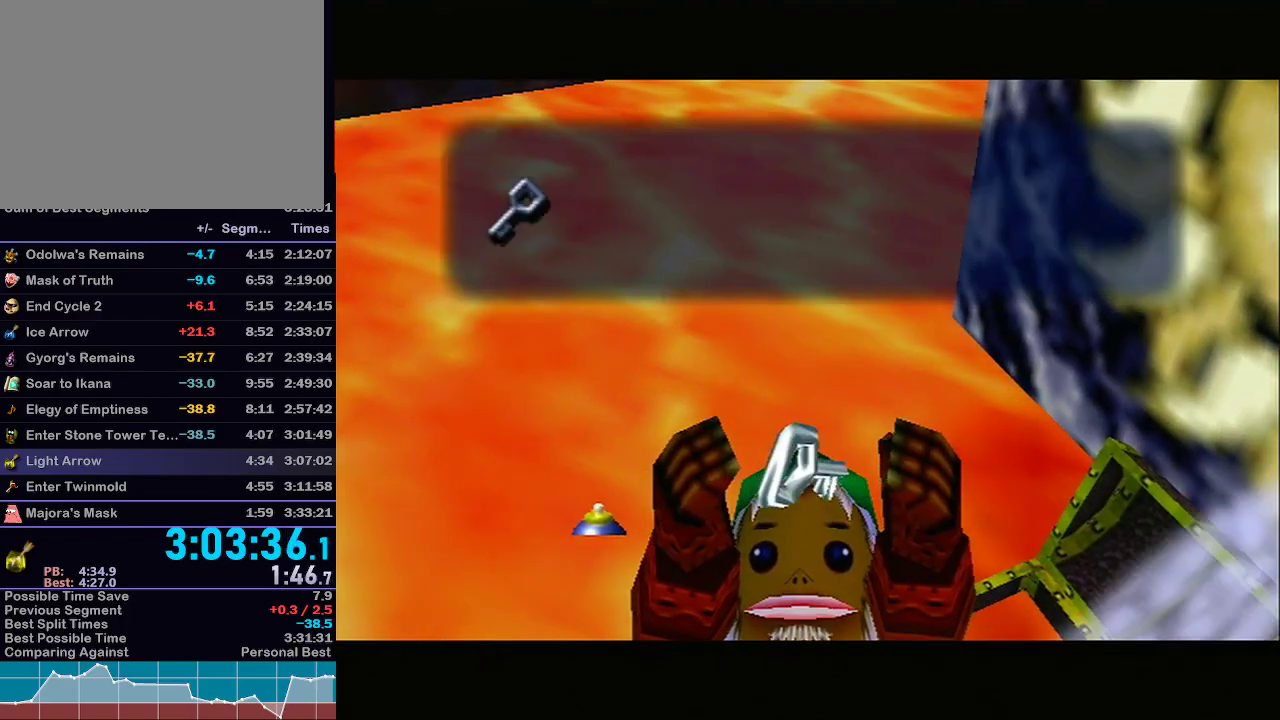
{"buttons": [], "left_stick": "down-left", "right_stick": "center", "events": [[17, "A", "up"], [50, "A", "down"], [117, "A", "up"], [150, "A", "down"], [250, "A", "up"]]}
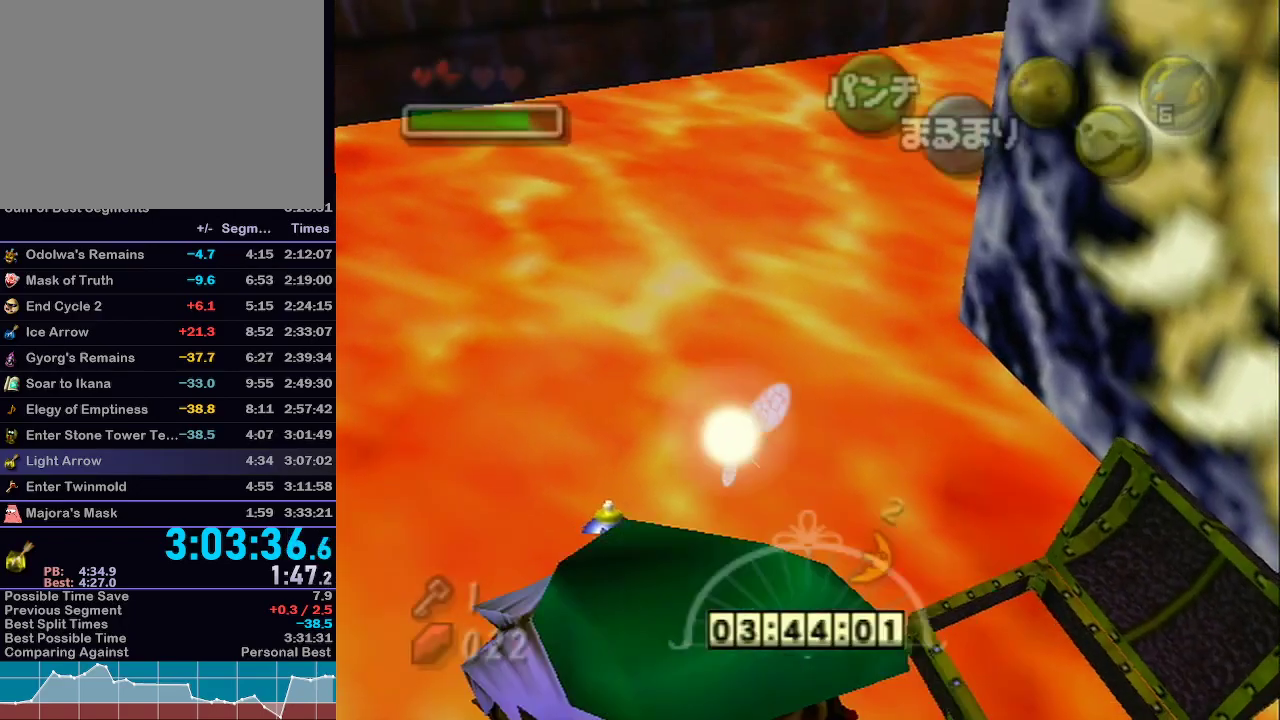
{"buttons": ["A"], "left_stick": "up", "right_stick": "center", "events": [[67, "A", "down"], [67, "L1", "down"], [150, "R1", "down"], [183, "R1", "up"], [333, "L1", "up"], [333, "left_stick", "up"]]}
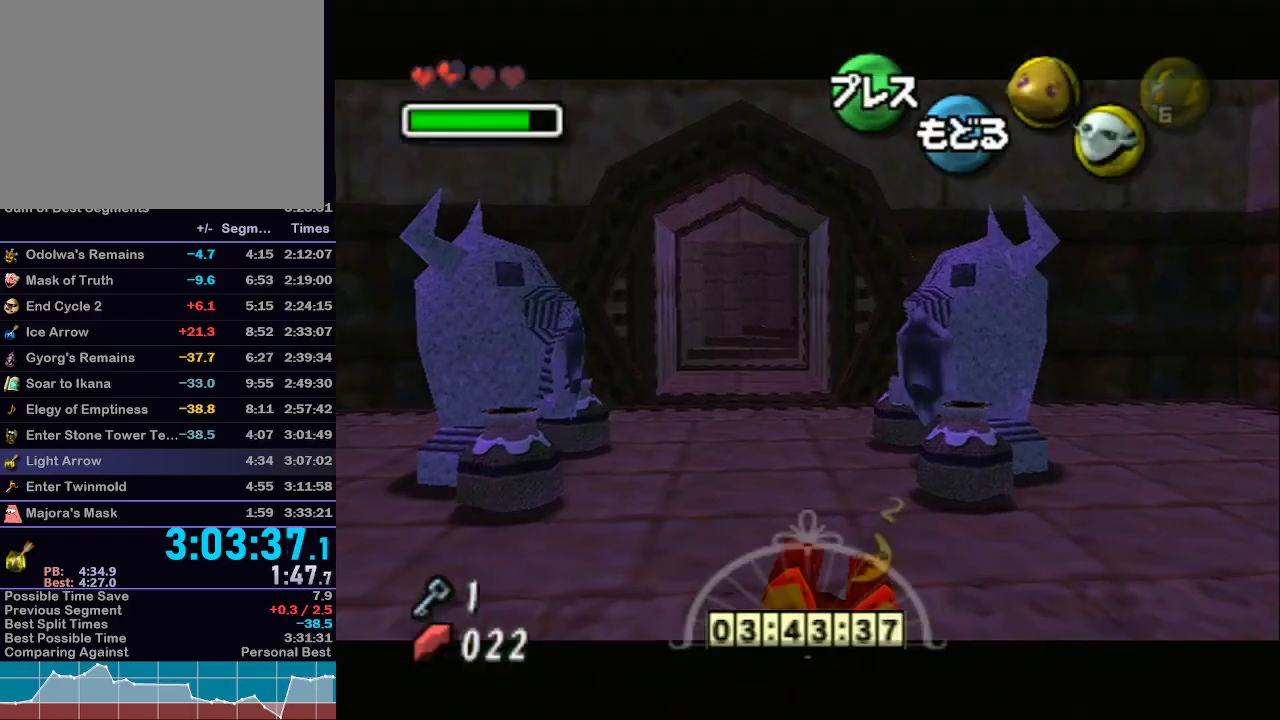
{"buttons": ["A"], "left_stick": "up", "right_stick": "center", "events": []}
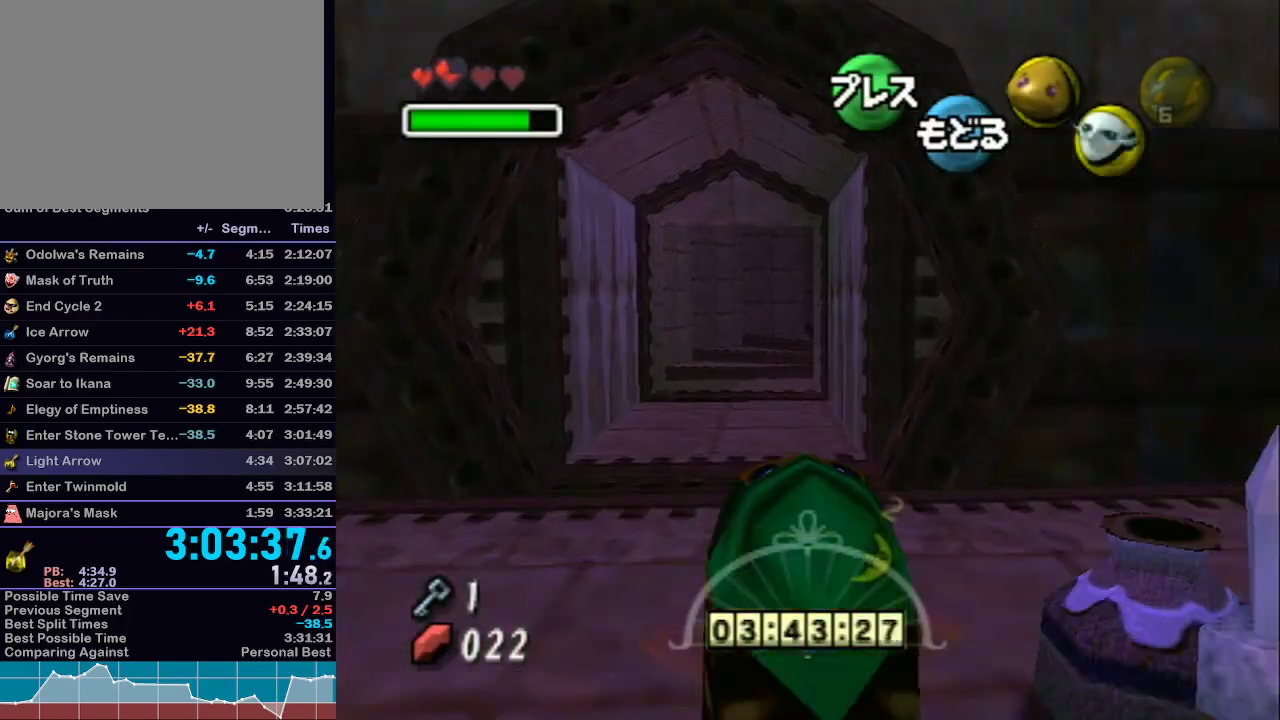
{"buttons": ["A"], "left_stick": "up", "right_stick": "center", "events": []}
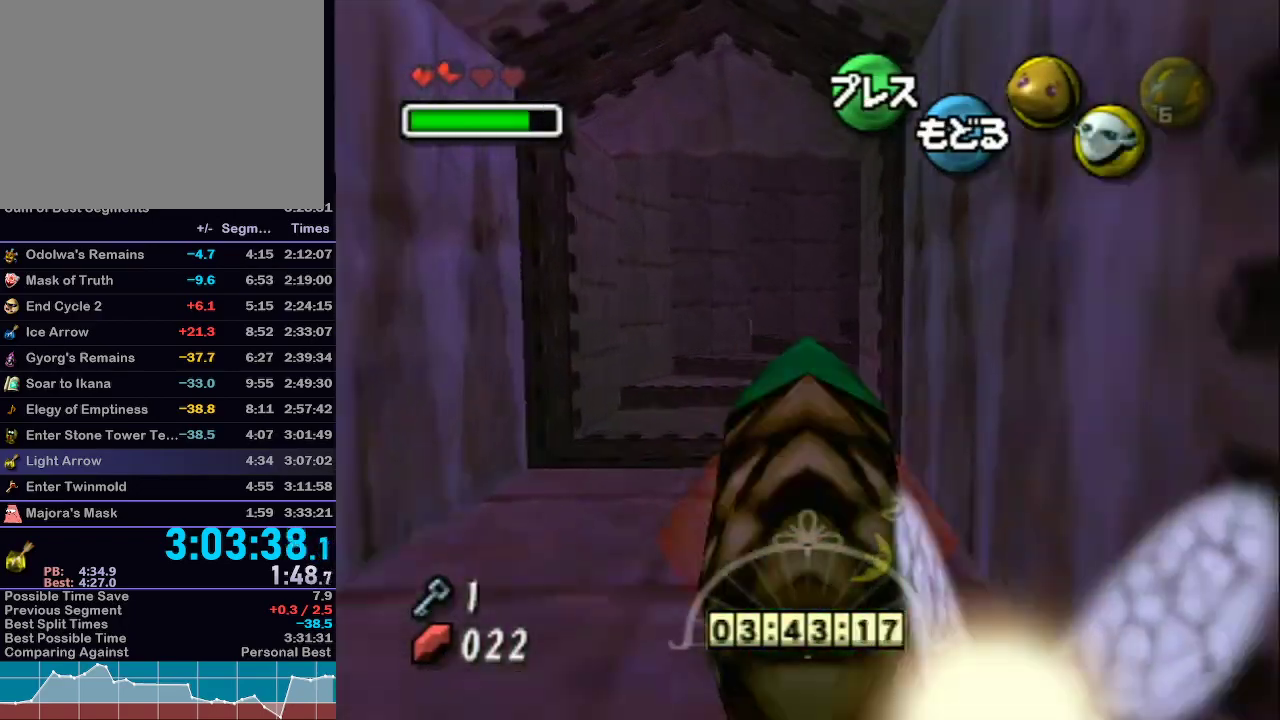
{"buttons": [], "left_stick": "center", "right_stick": "center", "events": [[350, "A", "up"], [350, "left_stick", "center"]]}
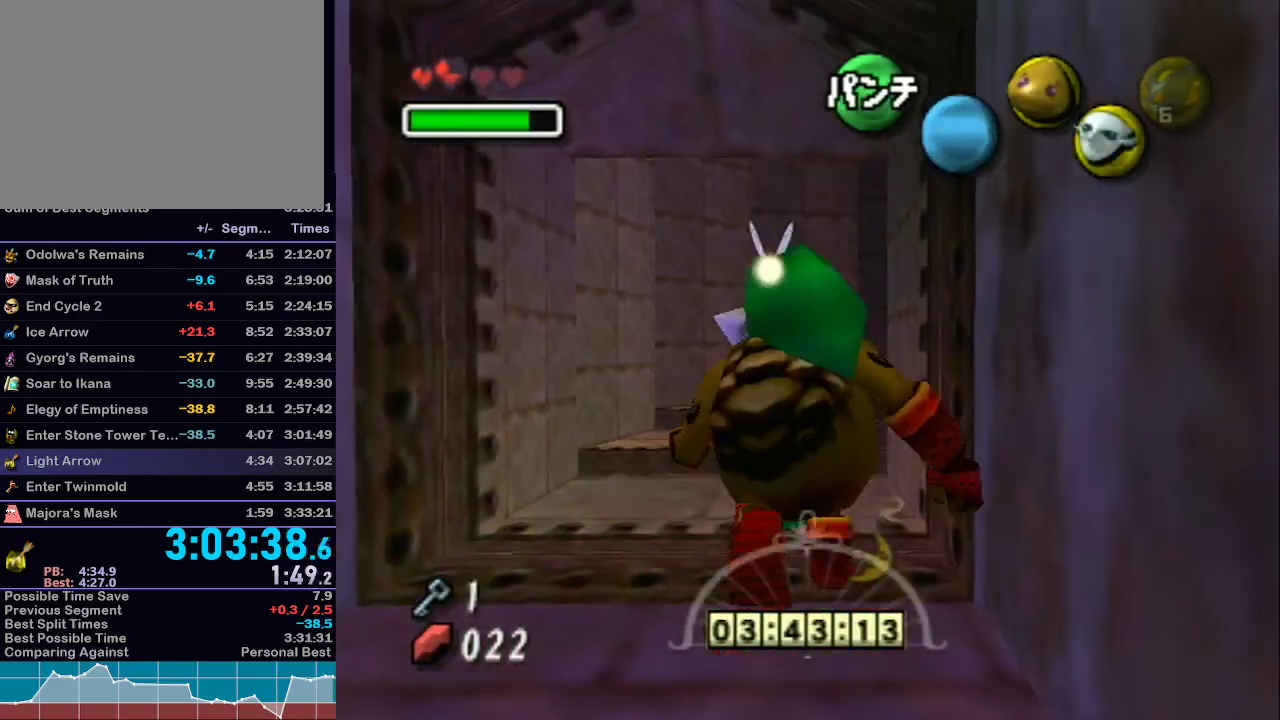
{"buttons": [], "left_stick": "center", "right_stick": "center", "events": []}
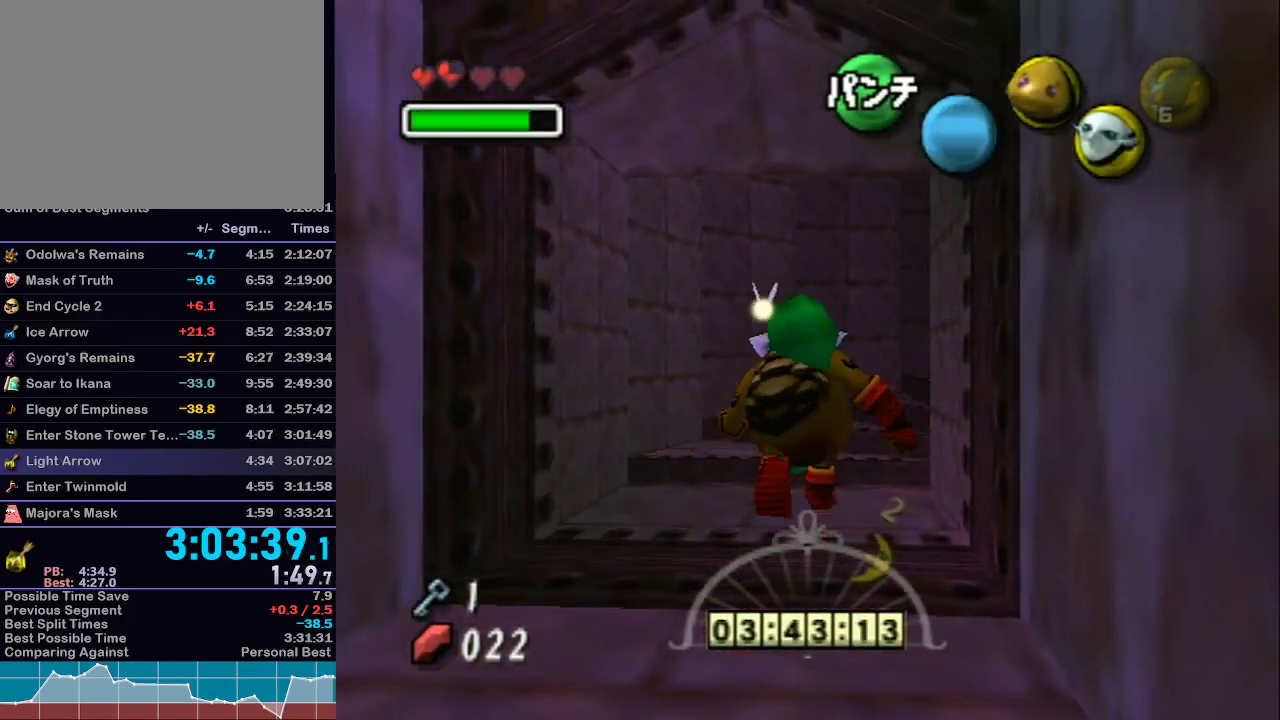
{"buttons": [], "left_stick": "center", "right_stick": "center", "events": []}
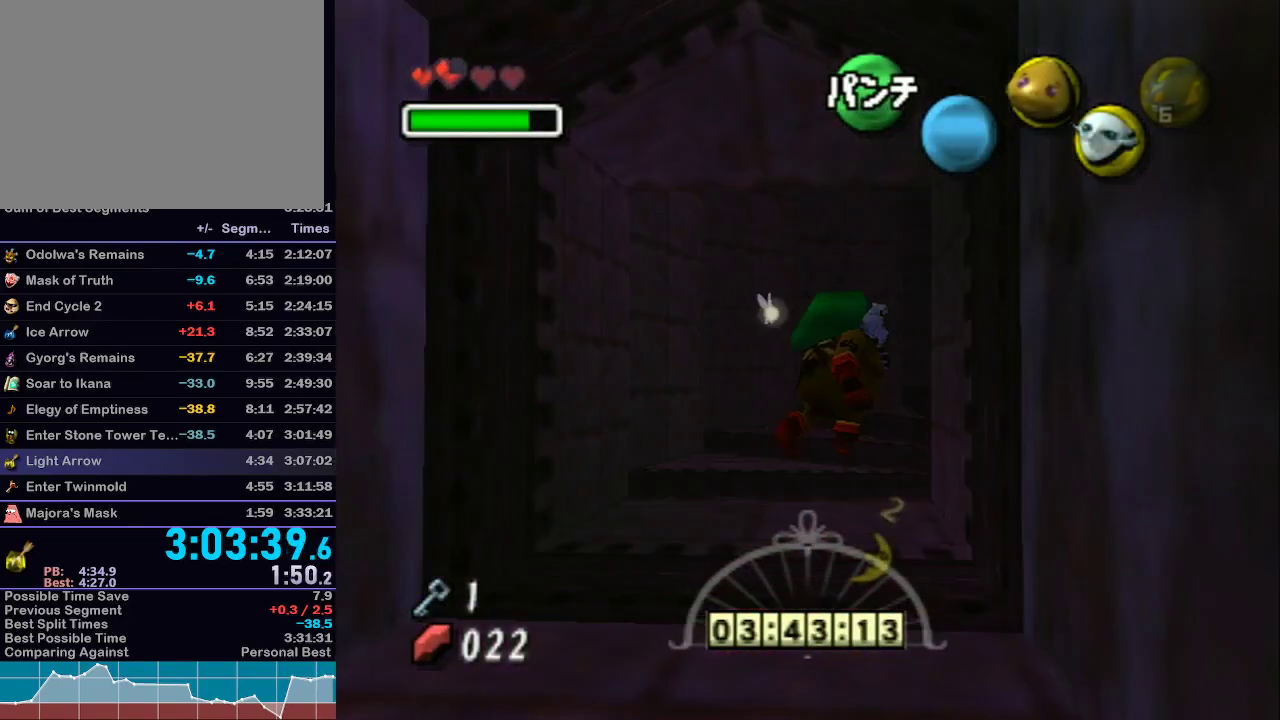
{"buttons": [], "left_stick": "center", "right_stick": "center", "events": [[83, "L1", "down"], [450, "L1", "up"]]}
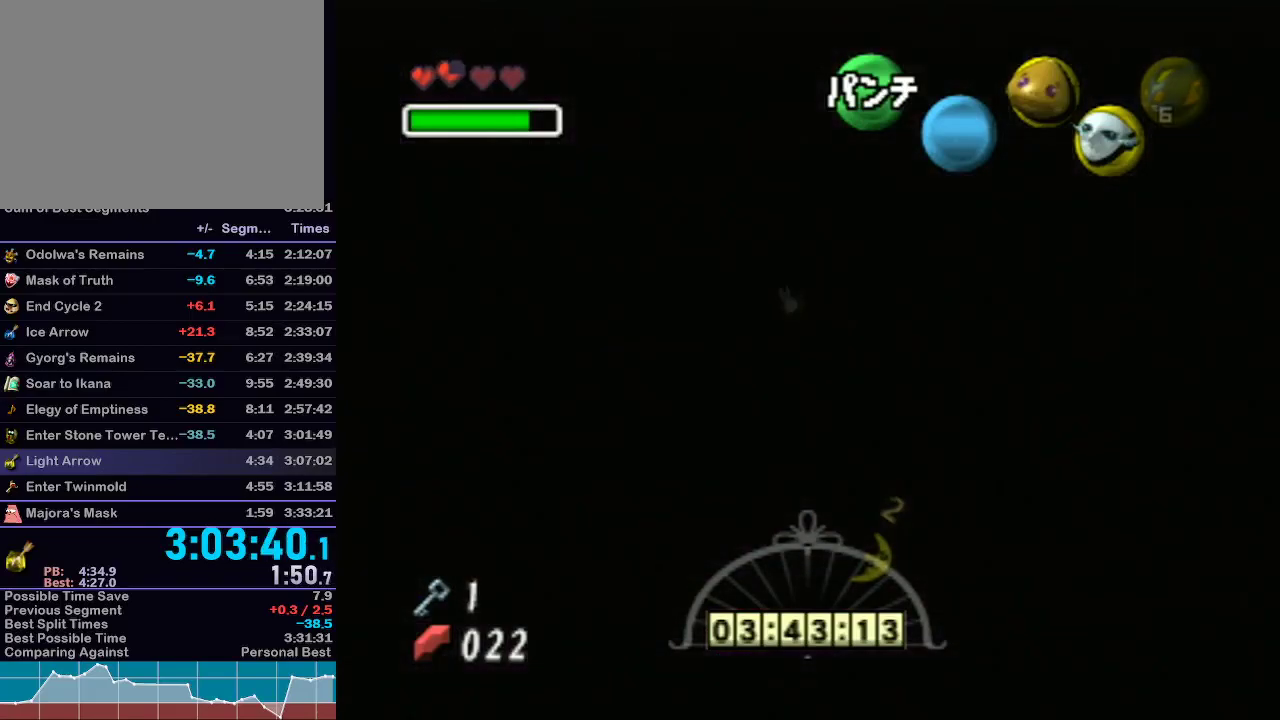
{"buttons": [], "left_stick": "center", "right_stick": "center", "events": []}
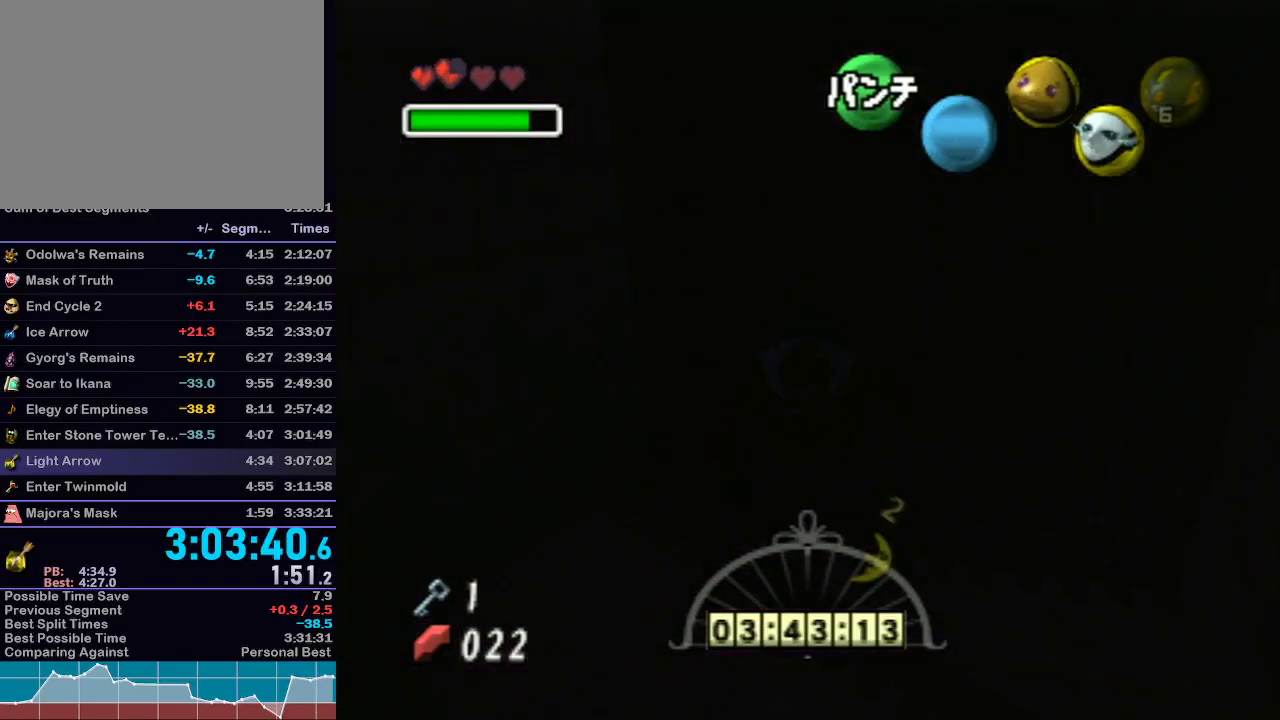
{"buttons": [], "left_stick": "center", "right_stick": "center", "events": []}